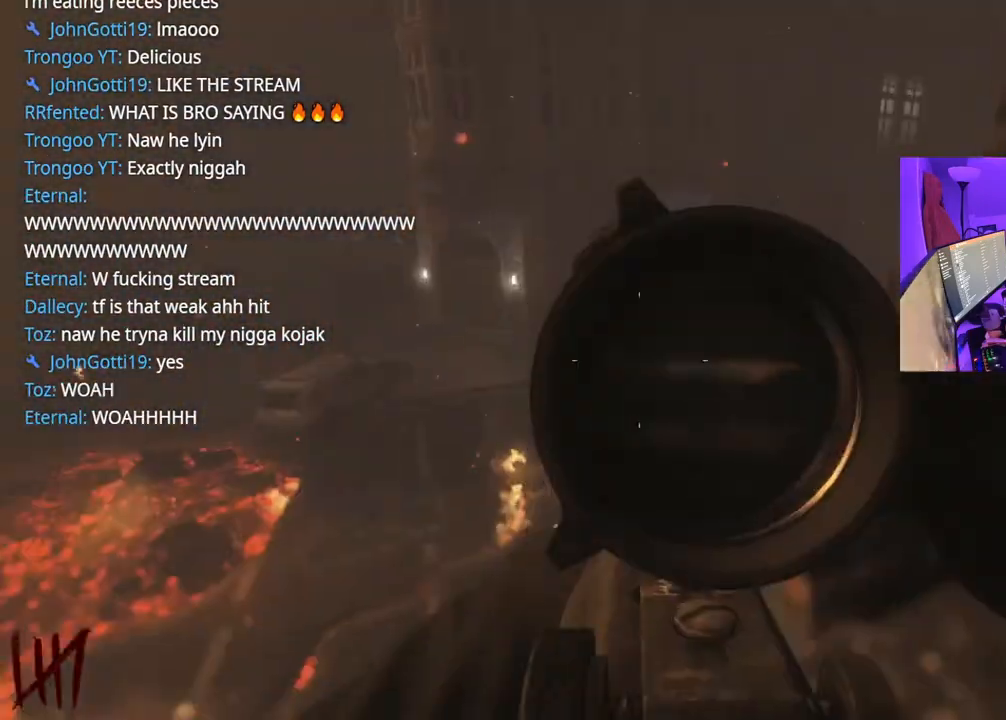
Gameplay with a controller (Xbox layout); each line is a JSON object with the inputs held at the frame after it. "events" lists button and stick changes between this image and that frame as [ms after this image, input, new state], when the widget could be followed in between. Not read: L3.
{"buttons": [], "left_stick": "down-right", "right_stick": "down-left", "events": [[50, "L2", "down"], [117, "L2", "up"], [200, "L2", "down"], [283, "L2", "up"], [400, "L2", "down"], [450, "L2", "up"]]}
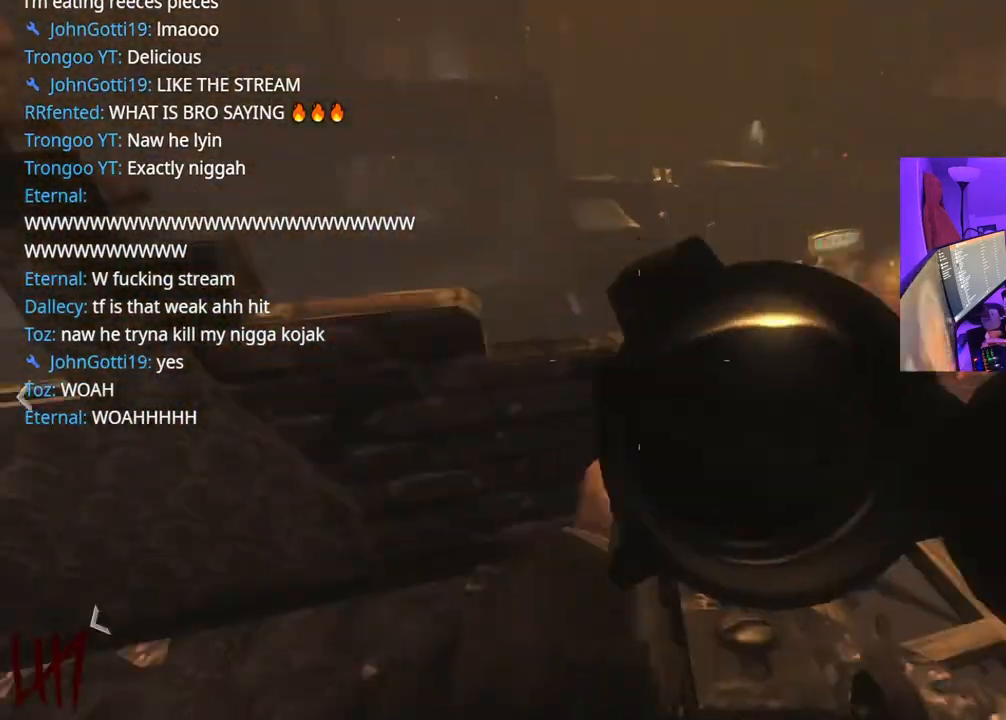
{"buttons": [], "left_stick": "center", "right_stick": "right", "events": [[33, "L2", "down"], [117, "L2", "up"], [150, "right_stick", "right"], [183, "L2", "down"], [200, "left_stick", "down"], [267, "L2", "up"], [367, "L2", "down"], [433, "L2", "up"], [433, "left_stick", "center"]]}
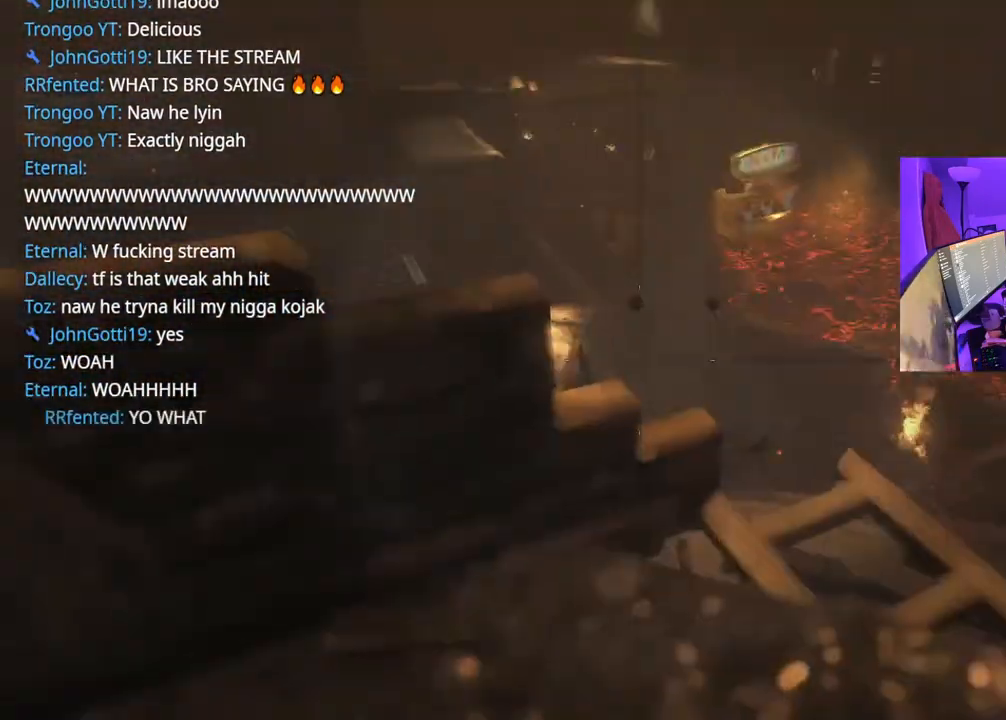
{"buttons": [], "left_stick": "center", "right_stick": "down", "events": [[17, "L2", "down"], [117, "L2", "up"], [183, "L2", "down"], [200, "right_stick", "center"], [283, "L2", "up"], [367, "L2", "down"], [400, "right_stick", "down"], [450, "L2", "up"]]}
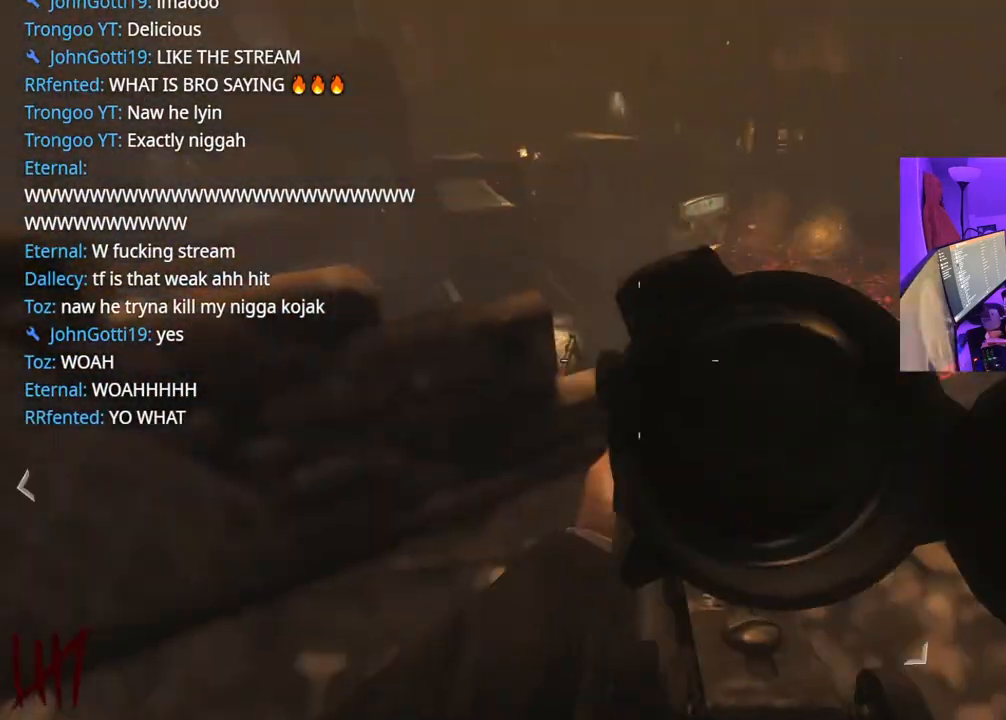
{"buttons": ["L2"], "left_stick": "up-right", "right_stick": "center", "events": [[33, "L2", "down"], [83, "L2", "up"], [167, "L2", "down"], [183, "left_stick", "down-right"], [267, "L2", "up"], [300, "right_stick", "center"], [350, "L2", "down"], [433, "L2", "up"], [433, "left_stick", "up-right"], [500, "L2", "down"]]}
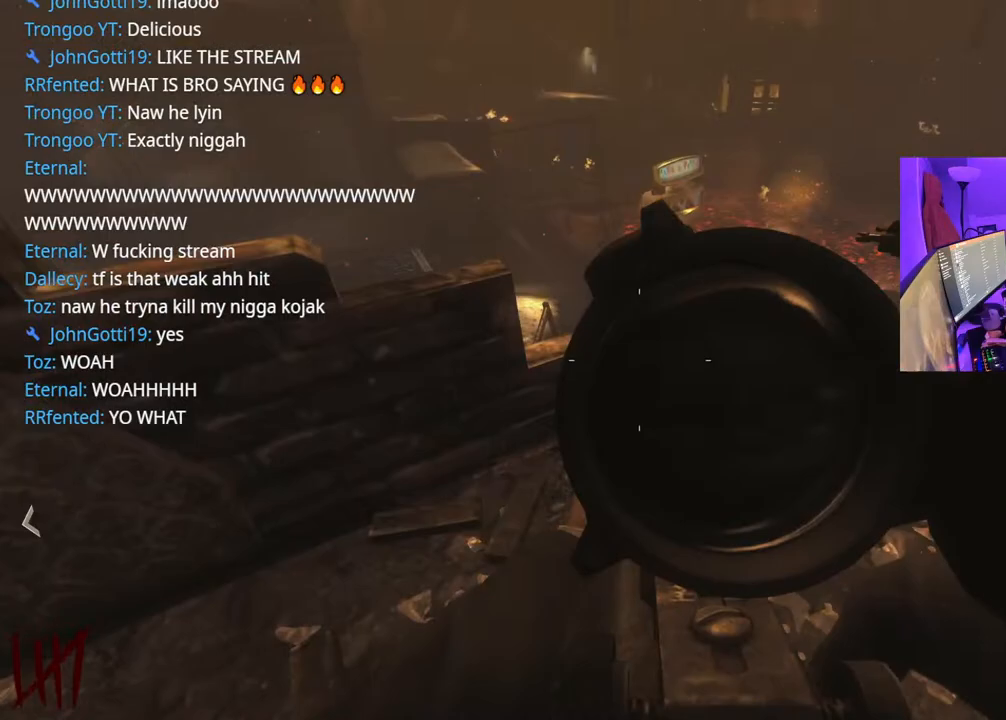
{"buttons": [], "left_stick": "up", "right_stick": "down", "events": [[100, "L2", "up"], [183, "L2", "down"], [217, "left_stick", "up"], [283, "L2", "up"], [350, "L2", "down"], [433, "L2", "up"], [433, "right_stick", "down"]]}
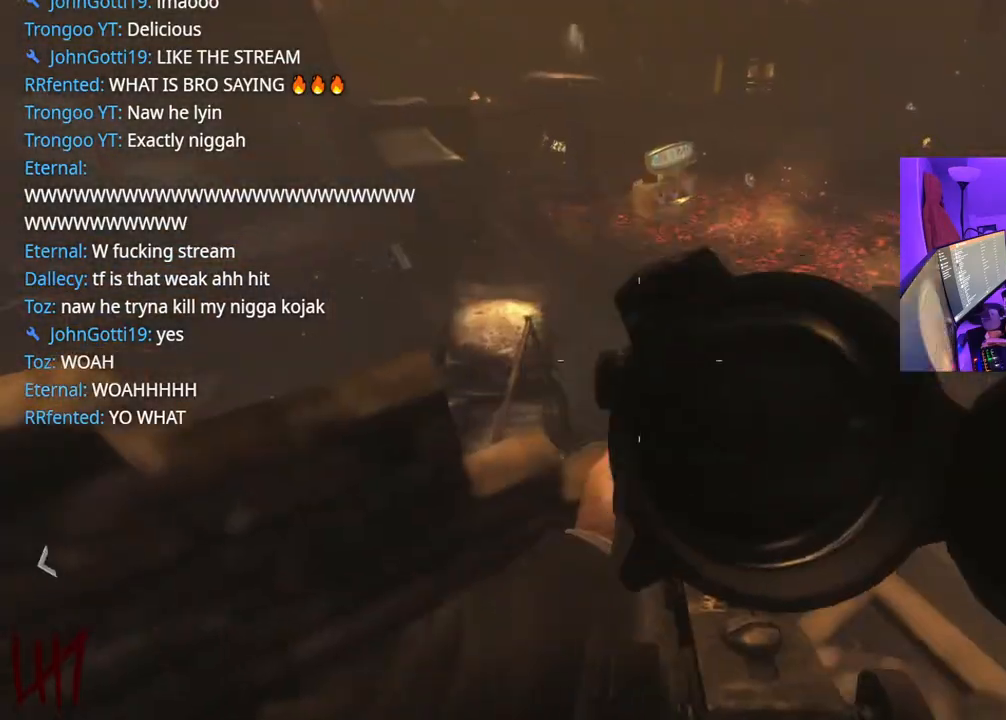
{"buttons": ["L2"], "left_stick": "center", "right_stick": "down", "events": [[17, "L2", "down"], [100, "L2", "up"], [183, "L2", "down"], [250, "L2", "up"], [333, "L2", "down"], [417, "L2", "up"], [450, "L2", "down"], [500, "left_stick", "center"]]}
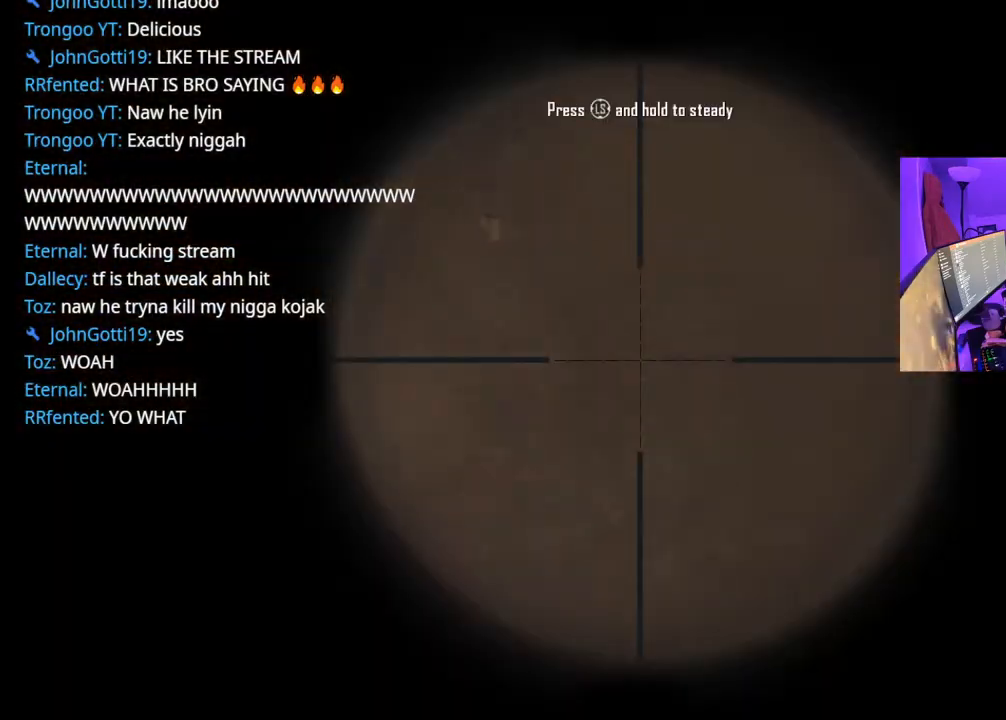
{"buttons": [], "left_stick": "center", "right_stick": "down", "events": [[17, "L2", "up"], [83, "L2", "down"], [150, "L2", "up"], [317, "L2", "down"], [400, "L2", "up"]]}
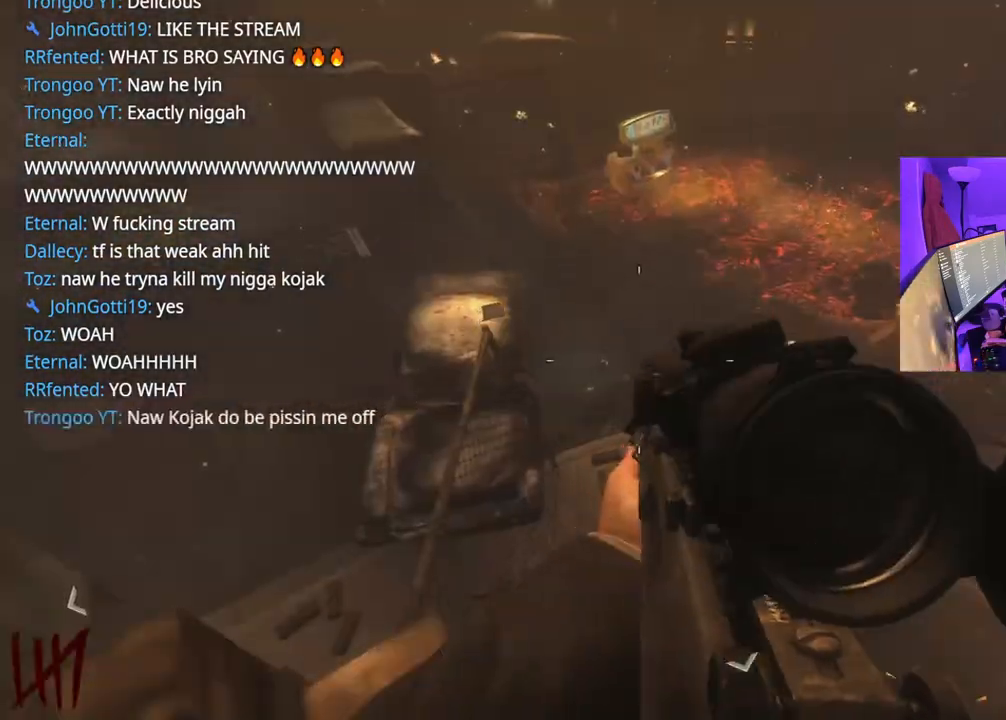
{"buttons": ["L2"], "left_stick": "center", "right_stick": "center", "events": [[83, "right_stick", "down-left"], [117, "L2", "down"], [200, "L2", "up"], [217, "R2", "down"], [217, "right_stick", "down"], [233, "R2", "up"], [317, "L2", "down"], [383, "right_stick", "up-right"], [400, "L2", "up"], [483, "L2", "down"], [483, "right_stick", "center"]]}
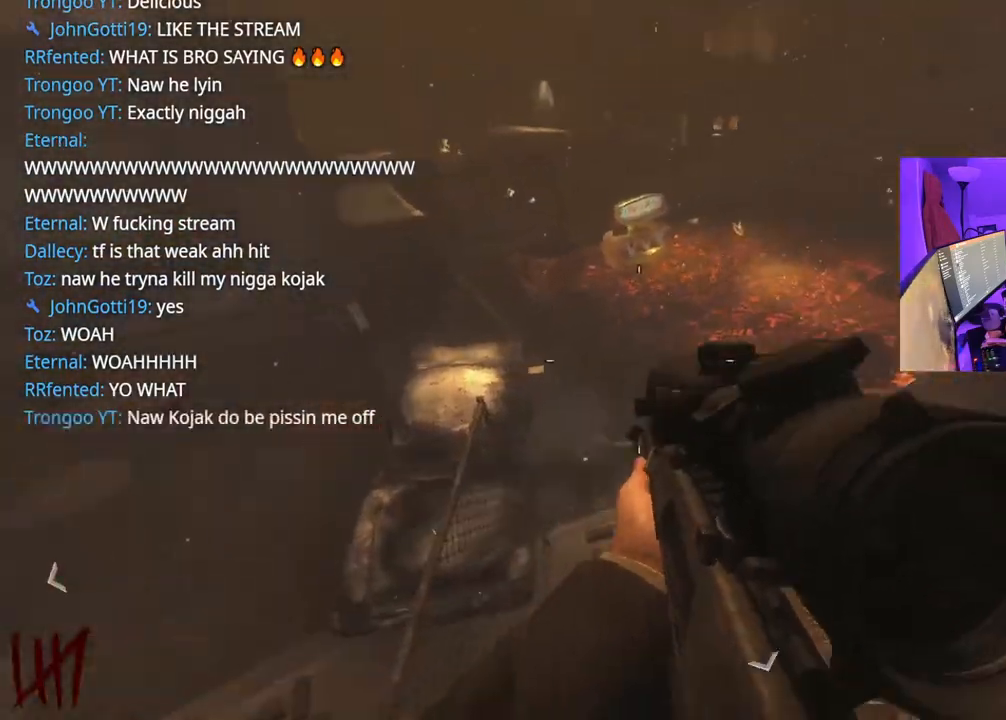
{"buttons": ["L2"], "left_stick": "center", "right_stick": "up-right", "events": [[33, "right_stick", "down"], [67, "L2", "up"], [150, "L2", "down"], [233, "L2", "up"], [283, "R2", "down"], [283, "right_stick", "center"], [300, "L2", "down"], [350, "R2", "up"], [400, "L2", "up"], [450, "right_stick", "up-right"], [467, "L2", "down"]]}
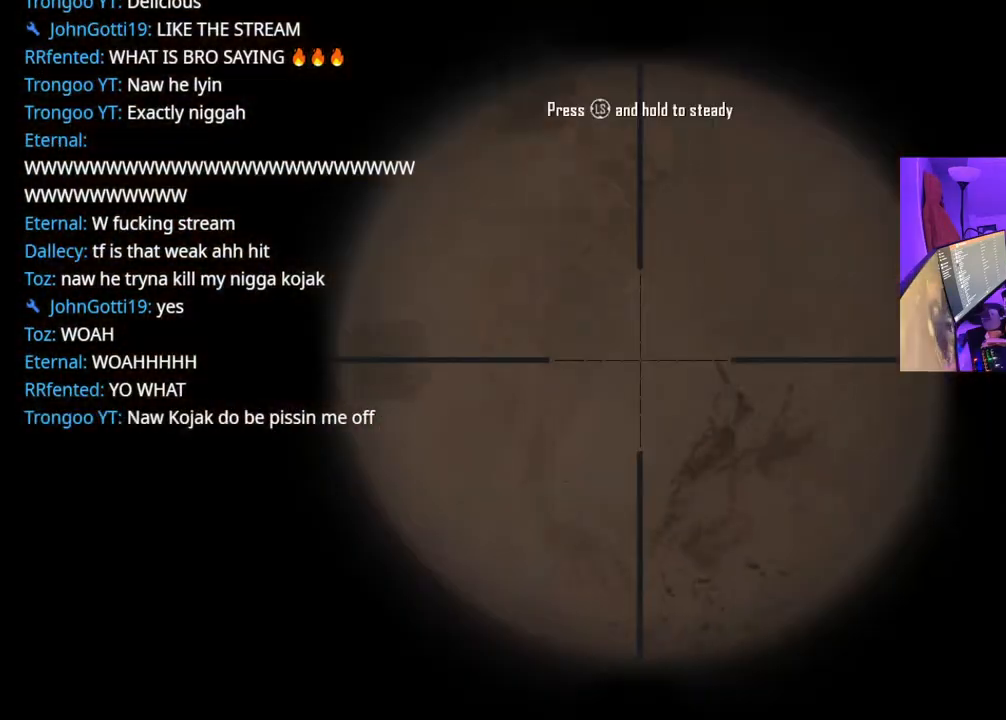
{"buttons": [], "left_stick": "center", "right_stick": "center", "events": [[17, "right_stick", "center"], [50, "L2", "up"], [133, "L2", "down"], [200, "L2", "up"], [200, "right_stick", "down"], [267, "R2", "down"], [300, "L2", "down"], [300, "R2", "up"], [317, "right_stick", "center"], [367, "L2", "up"], [433, "L2", "down"], [500, "L2", "up"]]}
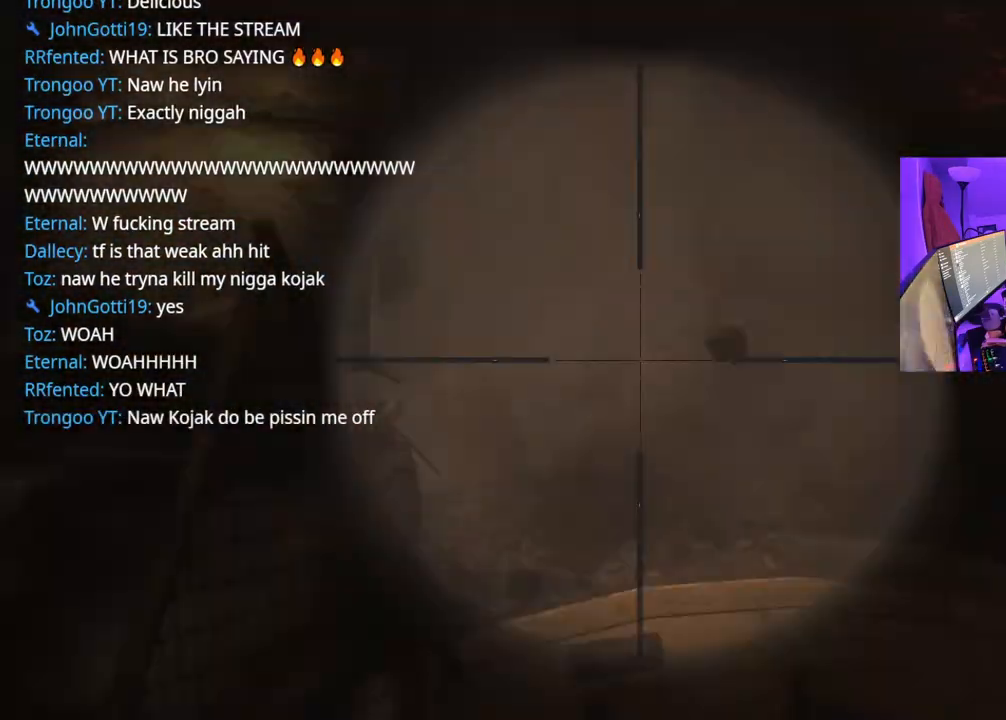
{"buttons": [], "left_stick": "center", "right_stick": "down", "events": [[17, "R2", "down"], [67, "L2", "down"], [100, "R2", "up"], [183, "L2", "up"], [183, "right_stick", "down"], [250, "L2", "down"], [317, "R2", "down"], [350, "L2", "up"], [400, "R2", "up"], [417, "L2", "down"], [500, "L2", "up"]]}
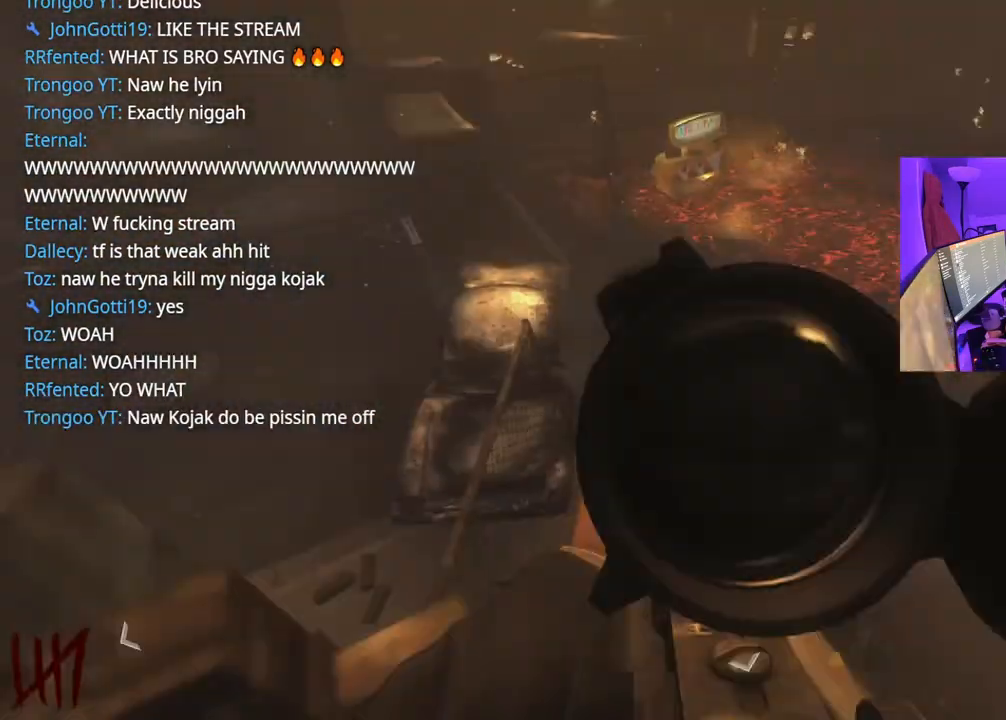
{"buttons": ["L2"], "left_stick": "center", "right_stick": "center", "events": [[83, "L2", "down"], [83, "R2", "down"], [117, "R2", "up"], [167, "L2", "up"], [250, "R2", "down"], [267, "L2", "down"], [267, "R2", "up"], [350, "L2", "up"], [383, "right_stick", "center"], [467, "L2", "down"]]}
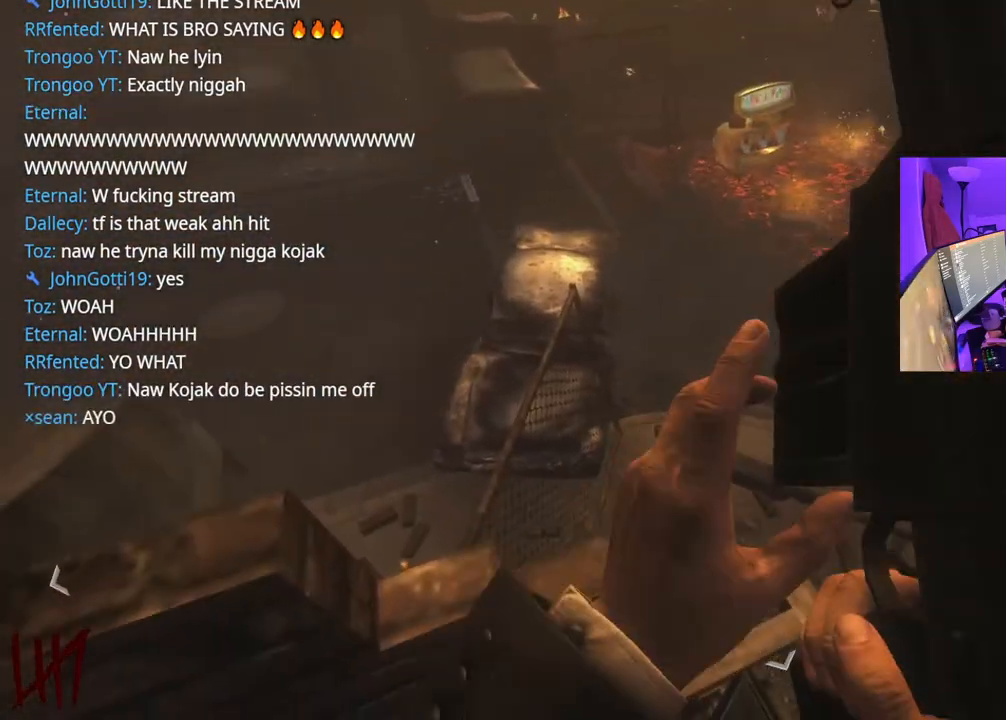
{"buttons": ["L2"], "left_stick": "center", "right_stick": "center", "events": [[50, "L2", "up"], [133, "L2", "down"], [217, "L2", "up"], [283, "L2", "down"], [367, "L2", "up"], [483, "L2", "down"]]}
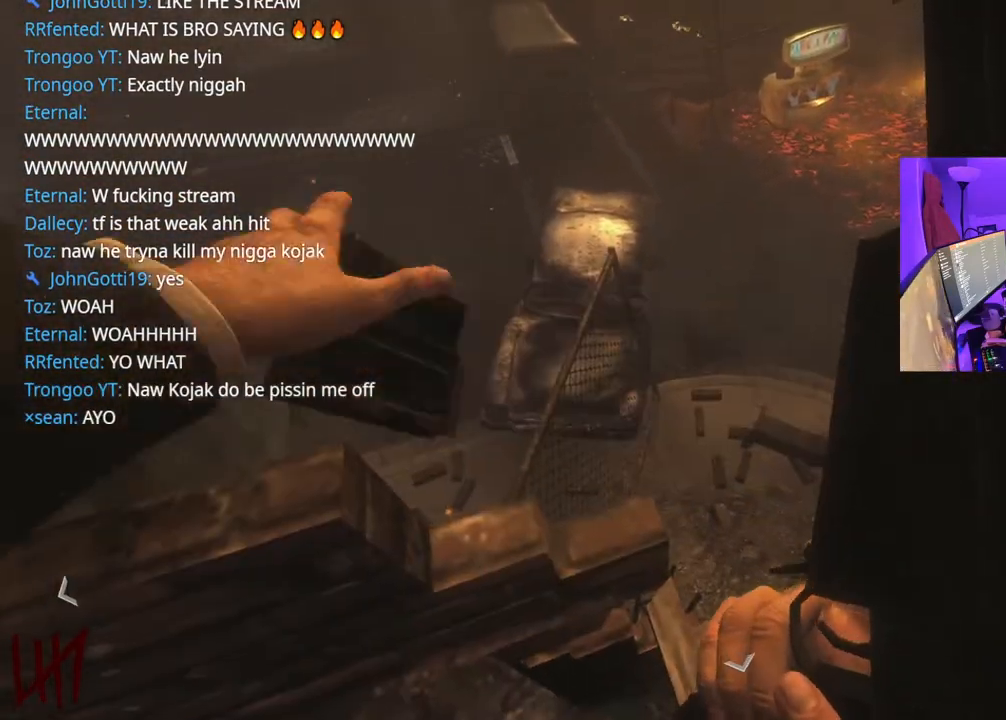
{"buttons": [], "left_stick": "center", "right_stick": "center", "events": [[117, "L2", "up"], [183, "L2", "down"], [317, "L2", "up"], [350, "L2", "down"], [500, "L2", "up"]]}
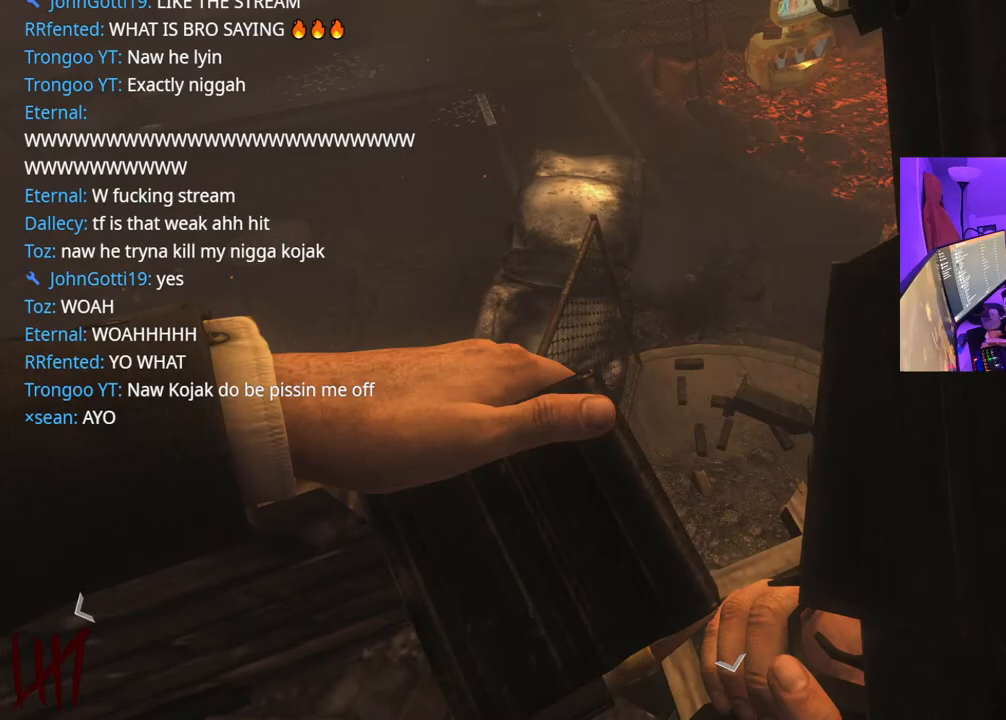
{"buttons": ["L2"], "left_stick": "center", "right_stick": "center", "events": [[83, "L2", "down"], [200, "L2", "up"], [200, "right_stick", "up-right"], [300, "L2", "down"], [417, "L2", "up"], [433, "right_stick", "center"], [467, "L2", "down"]]}
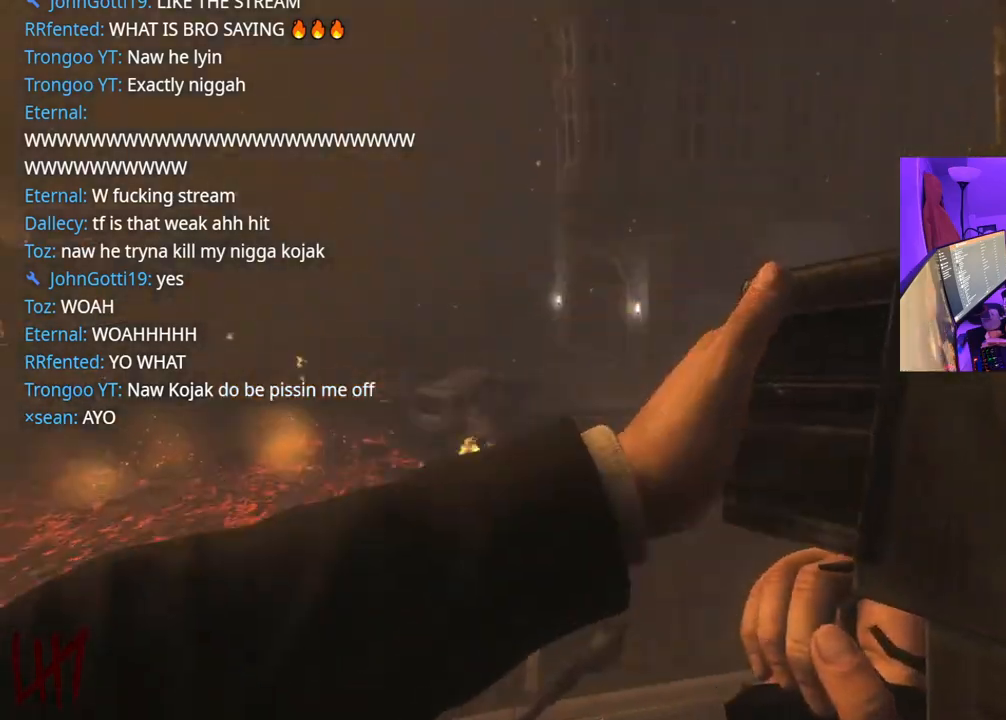
{"buttons": ["L2"], "left_stick": "center", "right_stick": "down-left", "events": [[67, "L2", "up"], [167, "L2", "down"], [233, "Y", "down"], [250, "L2", "up"], [300, "Y", "up"], [350, "L2", "down"], [350, "Y", "down"], [417, "L2", "up"], [417, "Y", "up"], [417, "right_stick", "down-left"], [500, "L2", "down"]]}
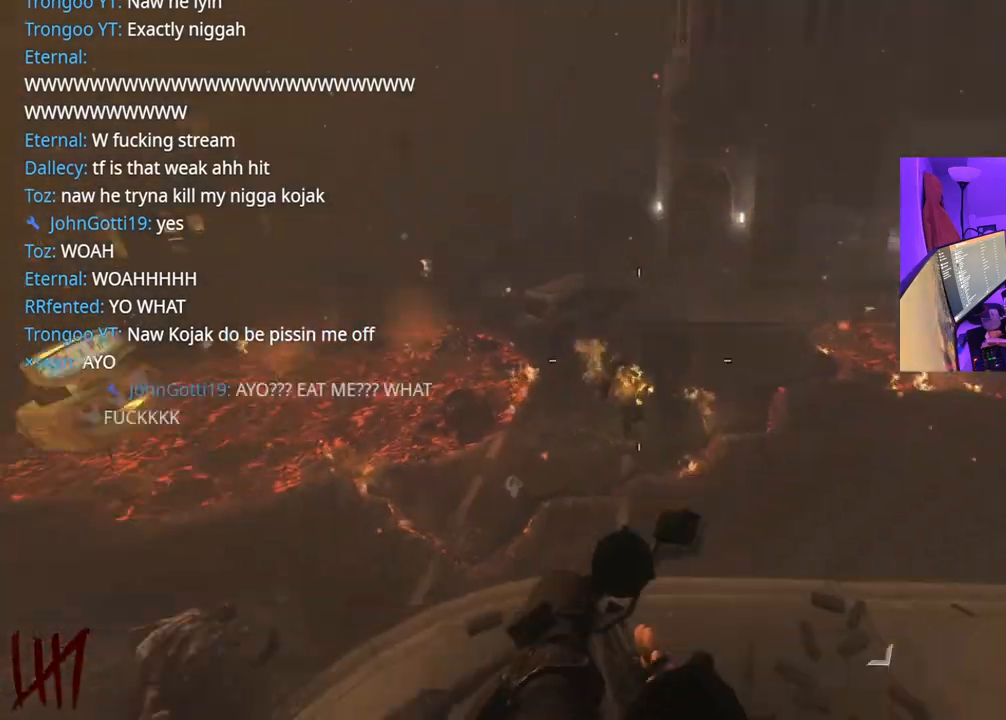
{"buttons": ["L2", "R2"], "left_stick": "center", "right_stick": "down", "events": [[67, "right_stick", "center"], [83, "L2", "up"], [150, "L2", "down"], [250, "L2", "up"], [250, "right_stick", "up-right"], [317, "L2", "down"], [400, "L2", "up"], [400, "right_stick", "right"], [483, "L2", "down"], [500, "R2", "down"], [500, "right_stick", "down"]]}
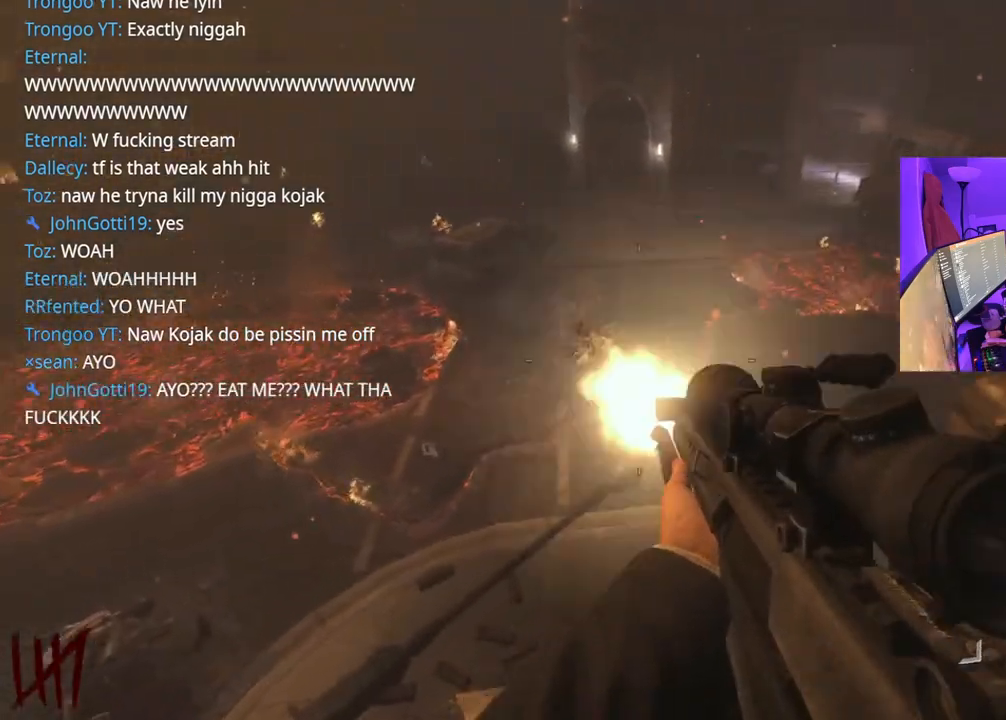
{"buttons": ["L2"], "left_stick": "center", "right_stick": "center", "events": [[83, "L2", "up"], [83, "R2", "up"], [117, "right_stick", "center"], [150, "L2", "down"], [183, "R2", "down"], [250, "L2", "up"], [250, "R2", "up"], [250, "right_stick", "down-left"], [317, "L2", "down"], [417, "L2", "up"], [417, "R2", "down"], [450, "R2", "up"], [467, "right_stick", "center"], [500, "L2", "down"]]}
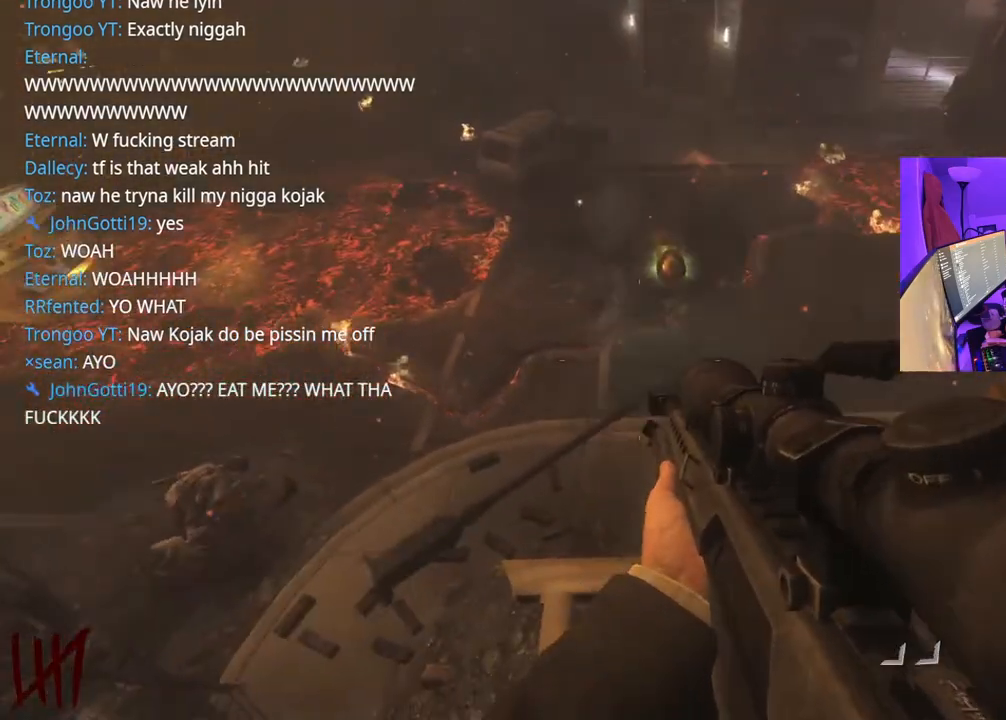
{"buttons": [], "left_stick": "center", "right_stick": "left", "events": [[100, "L2", "up"], [100, "right_stick", "up"], [183, "right_stick", "center"], [250, "X", "down"], [350, "X", "up"], [450, "right_stick", "left"]]}
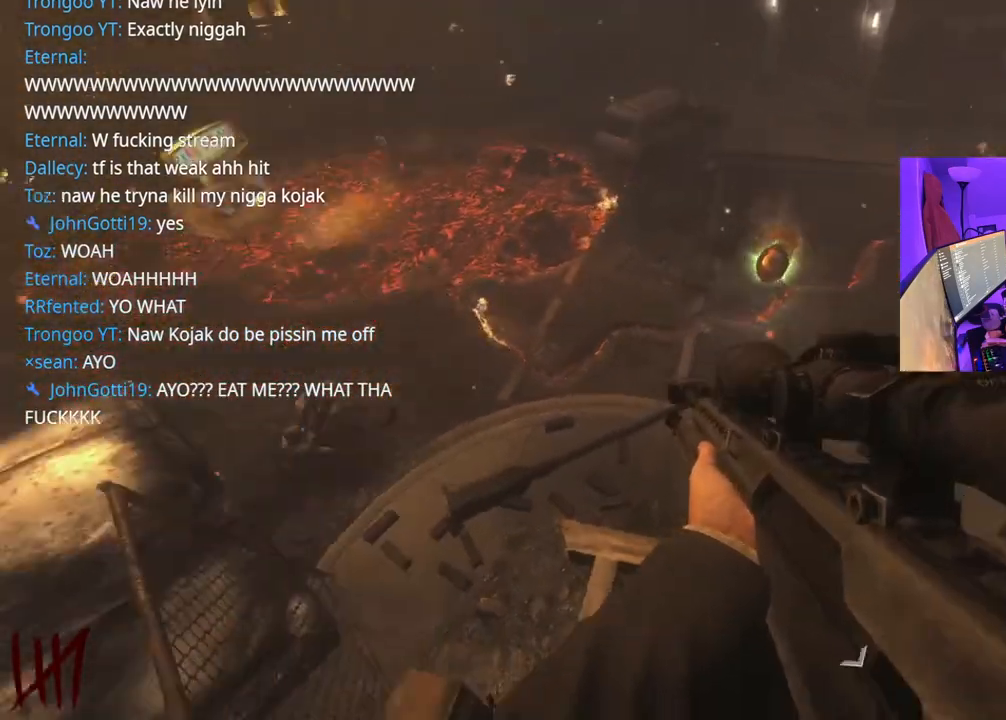
{"buttons": ["L2"], "left_stick": "down", "right_stick": "up", "events": [[167, "right_stick", "center"], [250, "left_stick", "down-right"], [333, "left_stick", "down"], [383, "right_stick", "up"], [483, "L2", "down"]]}
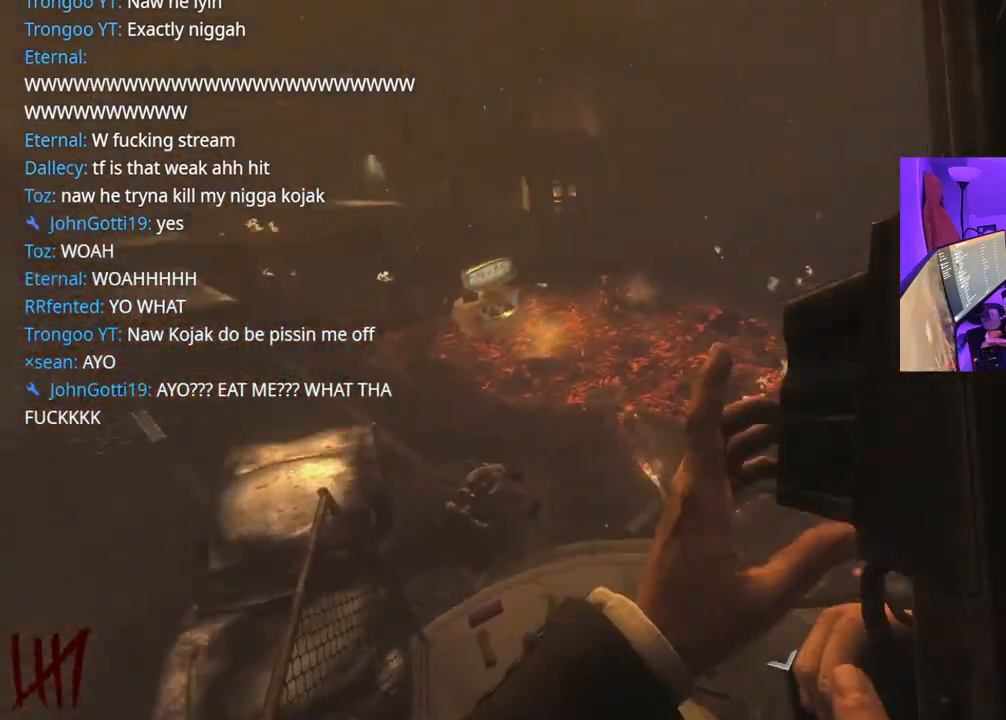
{"buttons": [], "left_stick": "left", "right_stick": "center"}
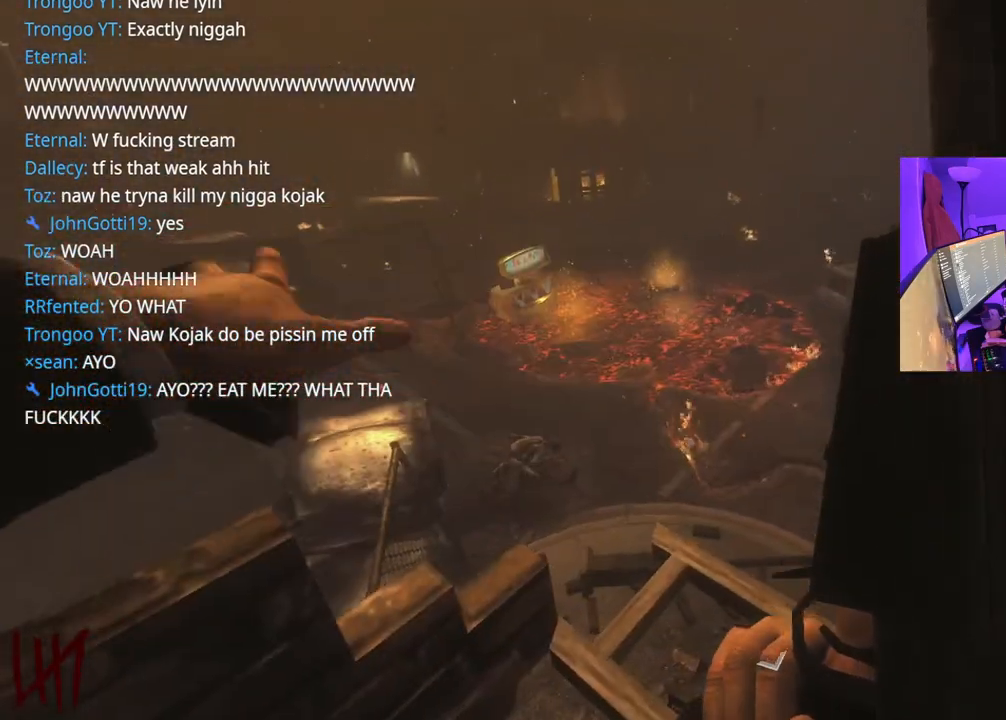
{"buttons": [], "left_stick": "up-left", "right_stick": "center", "events": [[33, "left_stick", "center"], [33, "right_stick", "down"], [133, "left_stick", "left"], [133, "right_stick", "center"], [233, "Y", "down"], [300, "Y", "up"], [367, "Y", "down"], [417, "Y", "up"], [483, "left_stick", "up-left"]]}
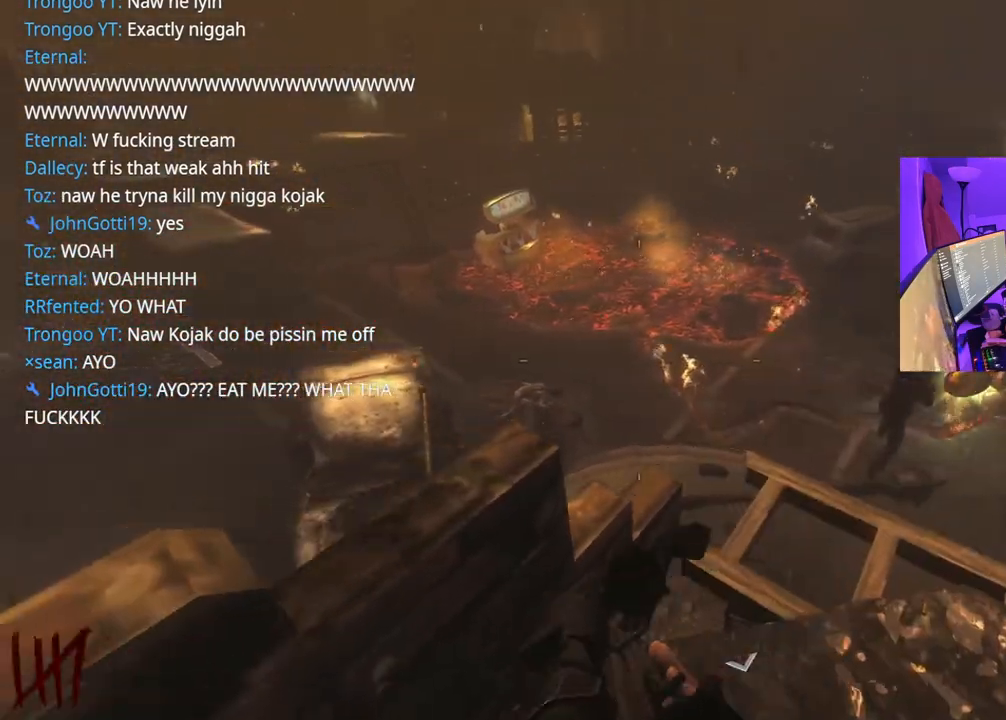
{"buttons": [], "left_stick": "down-right", "right_stick": "center", "events": [[33, "L2", "down"], [33, "right_stick", "down-left"], [67, "left_stick", "up-right"], [167, "right_stick", "center"], [183, "left_stick", "right"], [300, "left_stick", "center"], [333, "right_stick", "down-left"], [383, "R2", "down"], [433, "L2", "up"], [433, "right_stick", "center"], [450, "left_stick", "down-right"], [467, "R2", "up"]]}
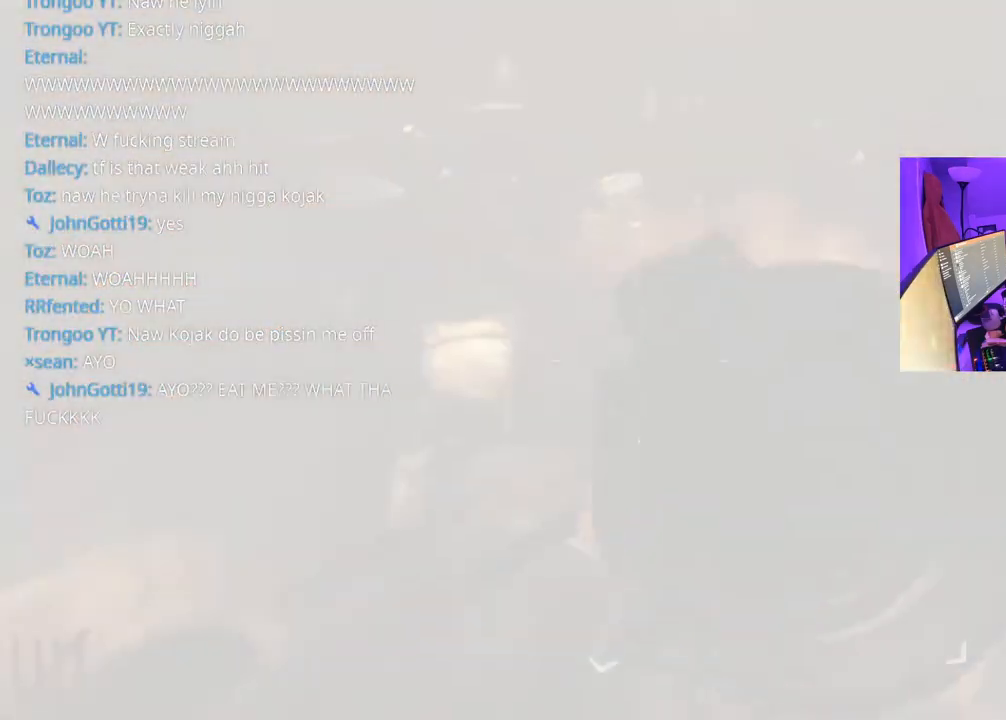
{"buttons": [], "left_stick": "center", "right_stick": "center", "events": [[50, "L2", "down"], [117, "left_stick", "center"], [150, "L2", "up"], [217, "L2", "down"], [250, "R2", "down"], [267, "right_stick", "left"], [317, "L2", "up"], [317, "R2", "up"], [383, "L2", "down"], [383, "R2", "down"], [383, "right_stick", "center"], [450, "L2", "up"], [450, "R2", "up"]]}
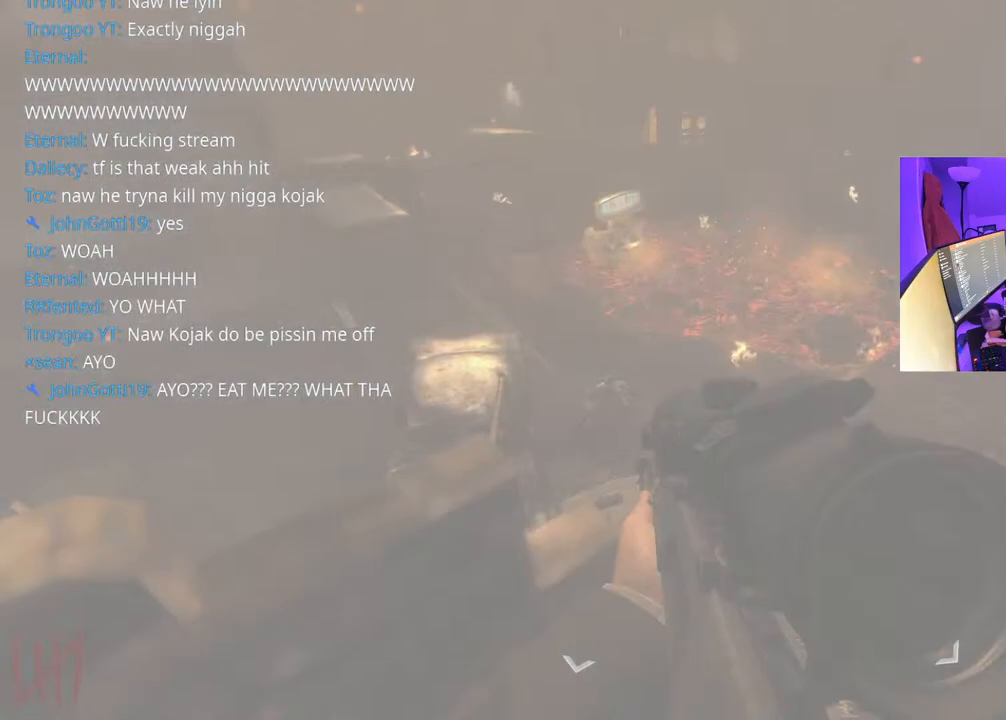
{"buttons": [], "left_stick": "down", "right_stick": "right", "events": [[17, "L2", "down"], [17, "right_stick", "left"], [100, "R2", "down"], [100, "right_stick", "center"], [133, "L2", "up"], [183, "L2", "down"], [217, "X", "down"], [267, "R2", "up"], [283, "X", "up"], [317, "L2", "up"], [367, "left_stick", "down"], [483, "right_stick", "right"]]}